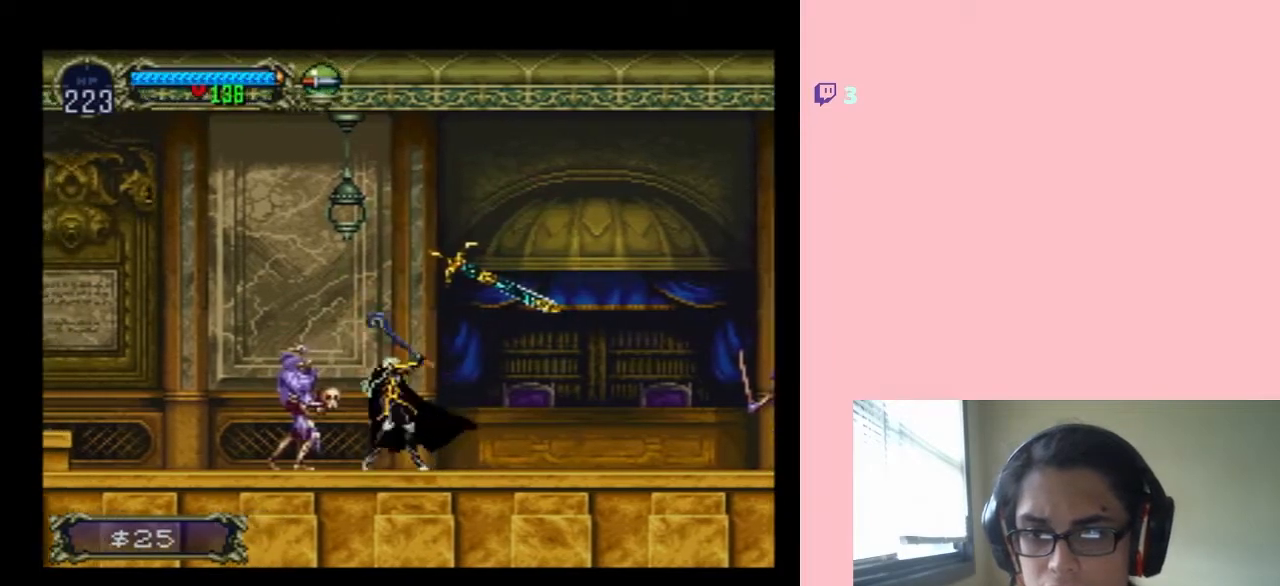
Gameplay with a controller (Nintendo layout); each line is a JSON object with the inputs held at the frame after it (dt_ms = milliseconds from this image to that frame). "events" lists button and stick changes between this image and that frame as [ms after this image, input, new state], when the widget could be followed in between. Not read: L2 L3 R2 R3.
{"dt_ms": 1000, "buttons": ["B", "DPAD_RIGHT"], "left_stick": "center", "right_stick": "center"}
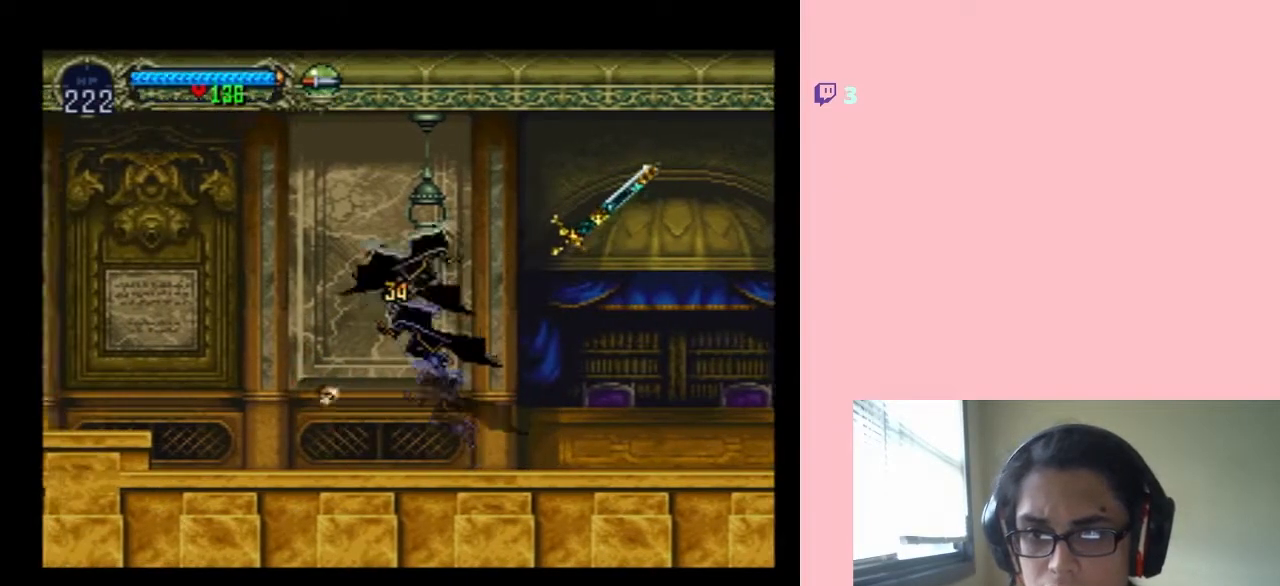
{"dt_ms": 500, "buttons": ["DPAD_RIGHT"], "left_stick": "center", "right_stick": "center", "events": [[50, "B", "up"]]}
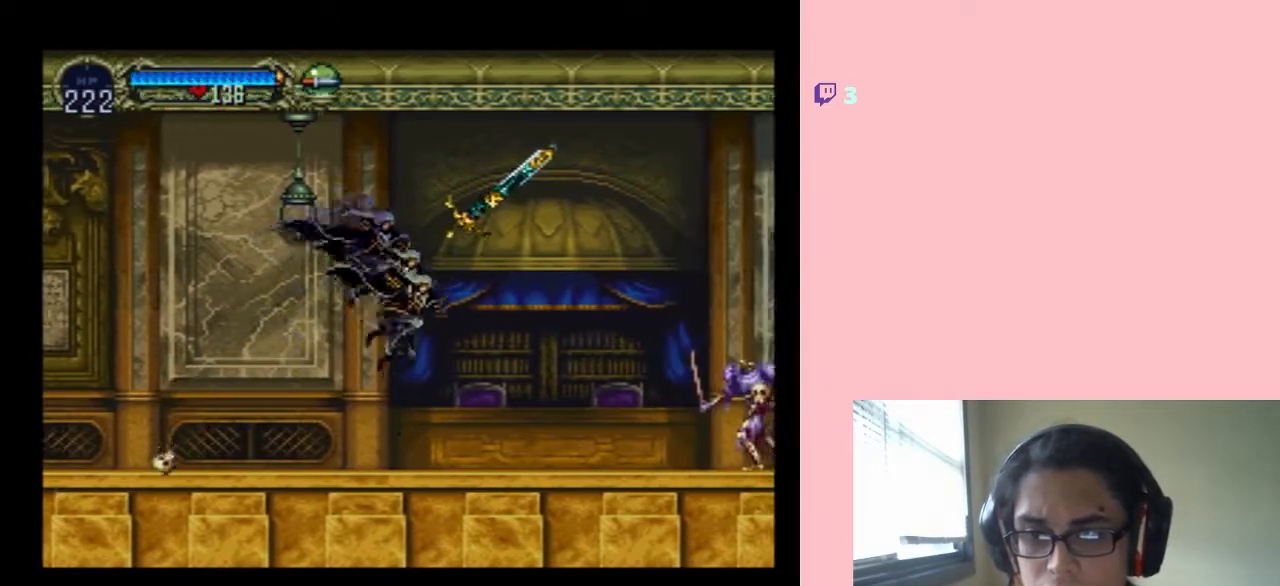
{"dt_ms": 500, "buttons": ["DPAD_RIGHT"], "left_stick": "center", "right_stick": "center", "events": []}
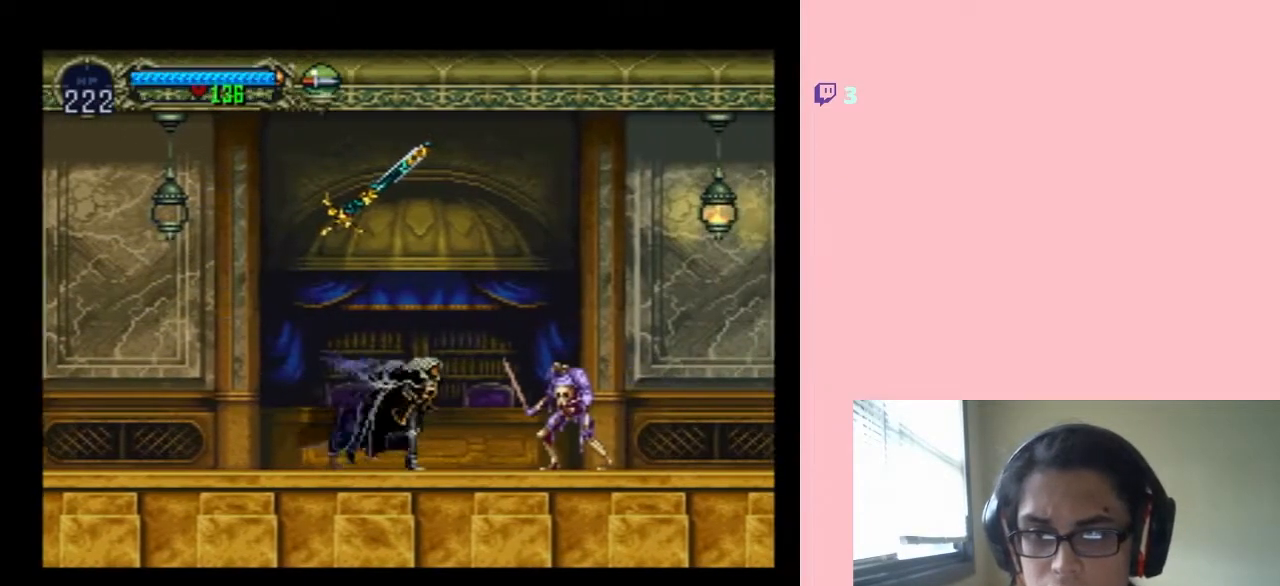
{"dt_ms": 500, "buttons": ["DPAD_RIGHT"], "left_stick": "center", "right_stick": "center", "events": [[50, "Y", "down"], [183, "DPAD_DOWN", "down"], [183, "DPAD_RIGHT", "up"], [250, "Y", "up"], [500, "DPAD_DOWN", "up"], [500, "DPAD_RIGHT", "down"]]}
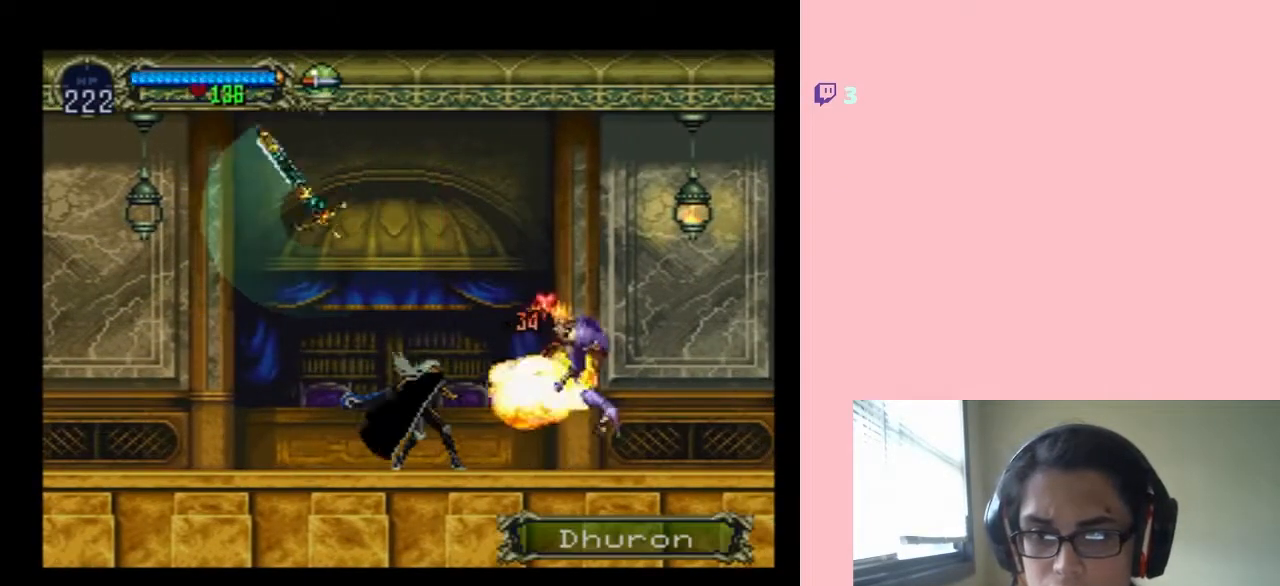
{"dt_ms": 500, "buttons": ["DPAD_LEFT"], "left_stick": "center", "right_stick": "center", "events": [[433, "DPAD_UP", "down"], [450, "DPAD_LEFT", "down"], [450, "DPAD_RIGHT", "up"], [450, "DPAD_UP", "up"]]}
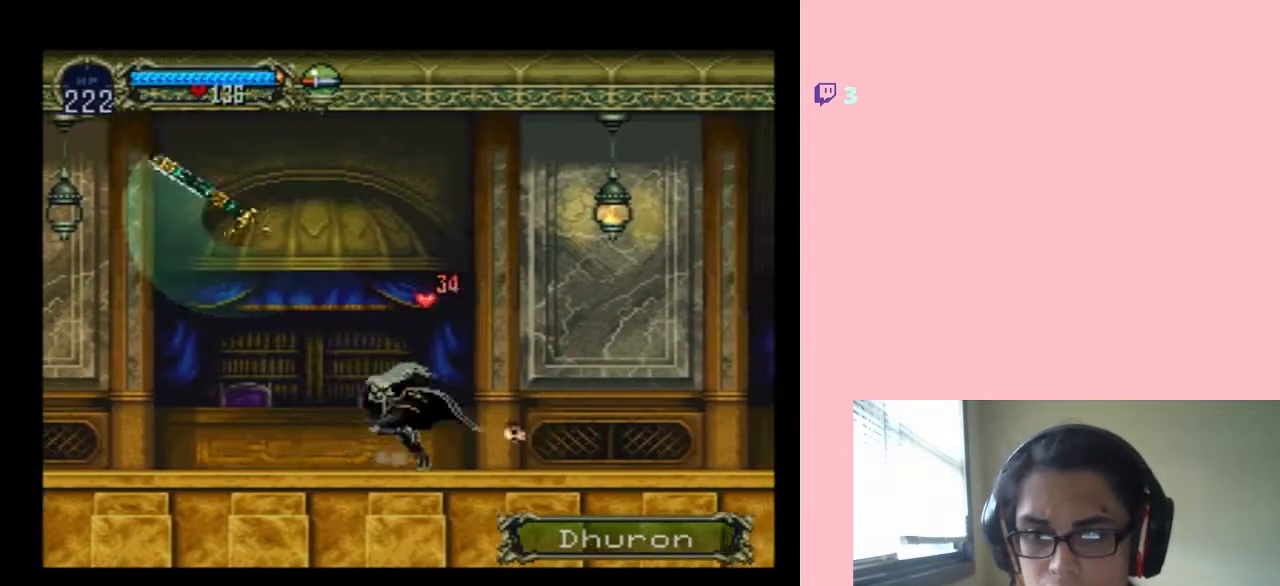
{"dt_ms": 500, "buttons": ["DPAD_RIGHT"], "left_stick": "center", "right_stick": "center", "events": [[17, "X", "down"], [133, "DPAD_LEFT", "up"], [183, "X", "up"], [283, "X", "down"], [400, "X", "up"], [467, "DPAD_RIGHT", "down"]]}
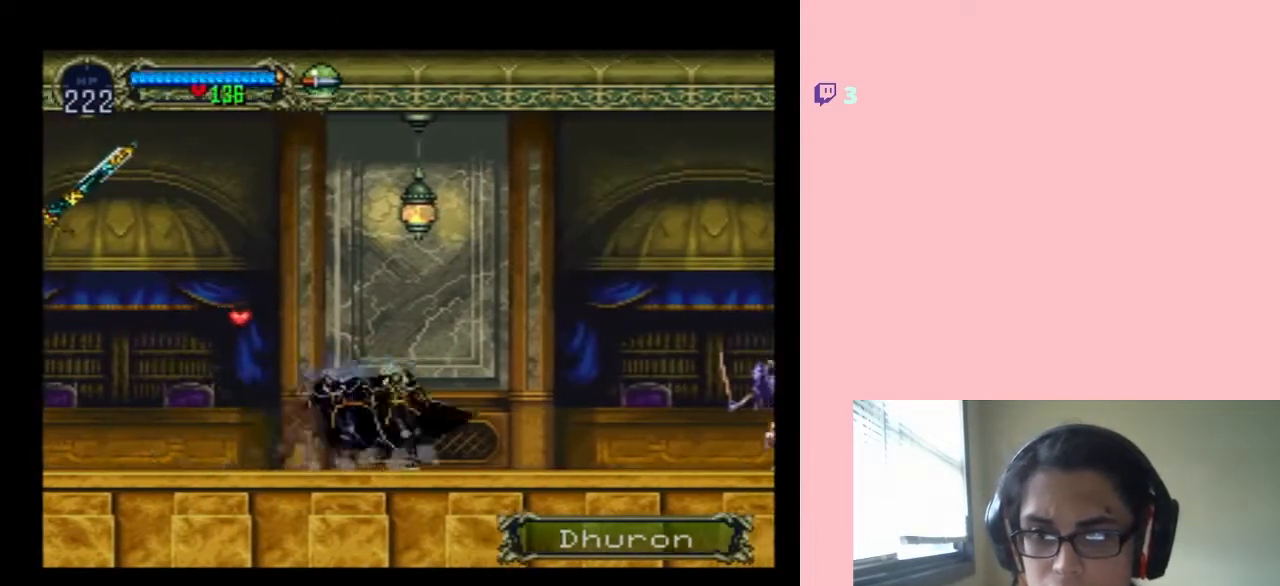
{"dt_ms": 500, "buttons": ["DPAD_RIGHT", "SELECT"], "left_stick": "center", "right_stick": "center", "events": [[483, "SELECT", "down"]]}
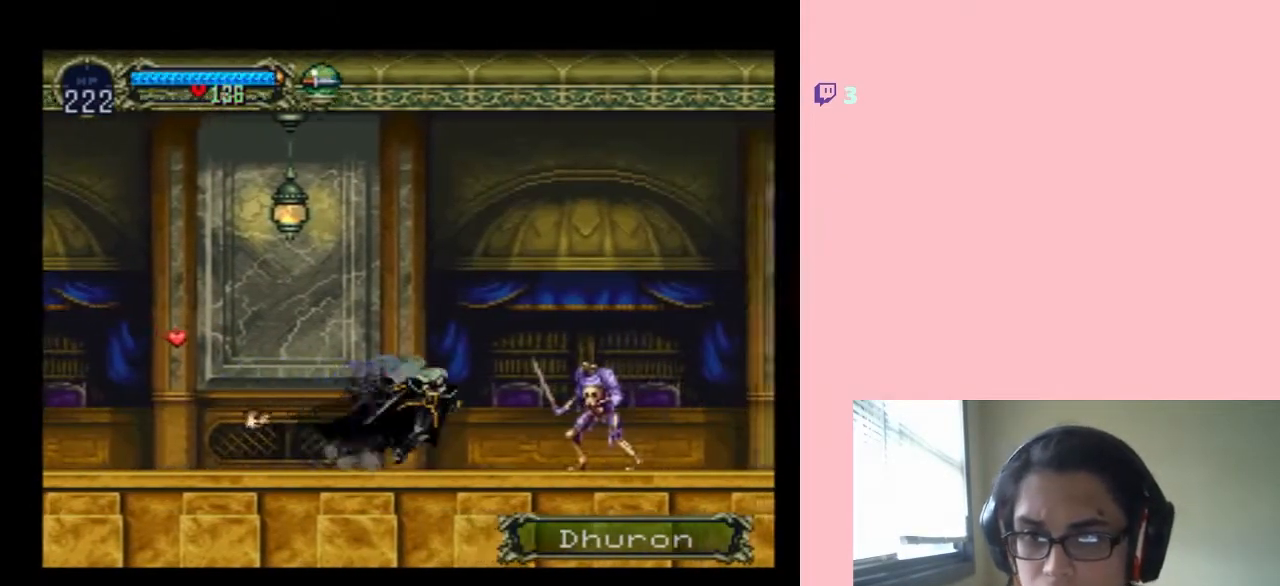
{"dt_ms": 500, "buttons": [], "left_stick": "center", "right_stick": "center", "events": [[117, "DPAD_RIGHT", "up"], [183, "SELECT", "up"]]}
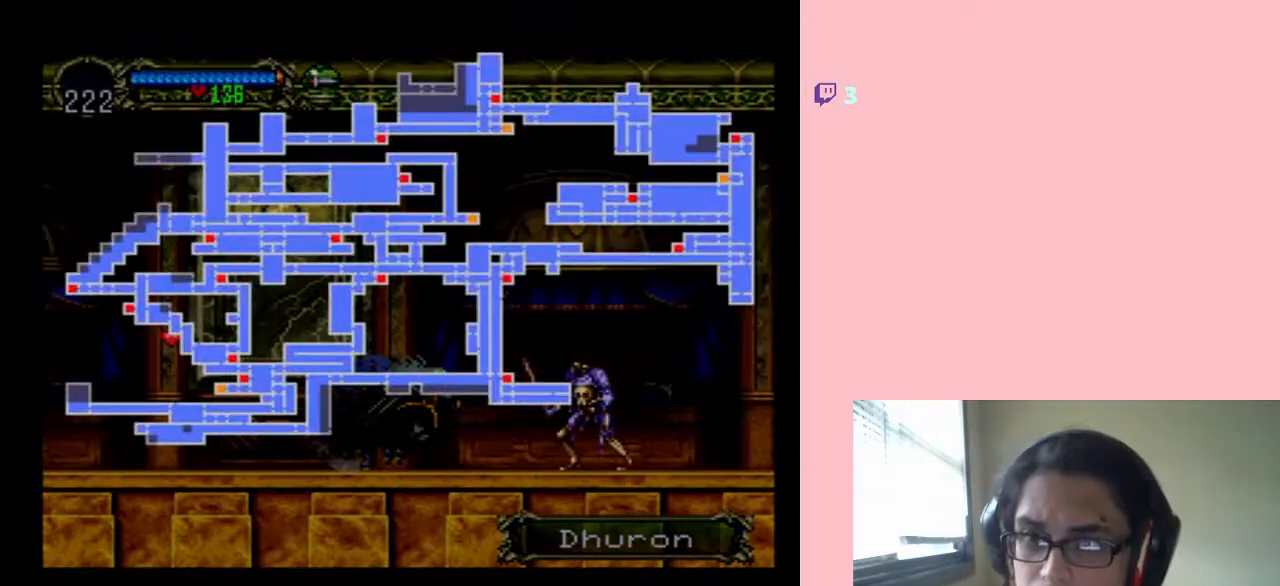
{"dt_ms": 500, "buttons": ["SELECT"], "left_stick": "center", "right_stick": "center", "events": [[500, "SELECT", "down"]]}
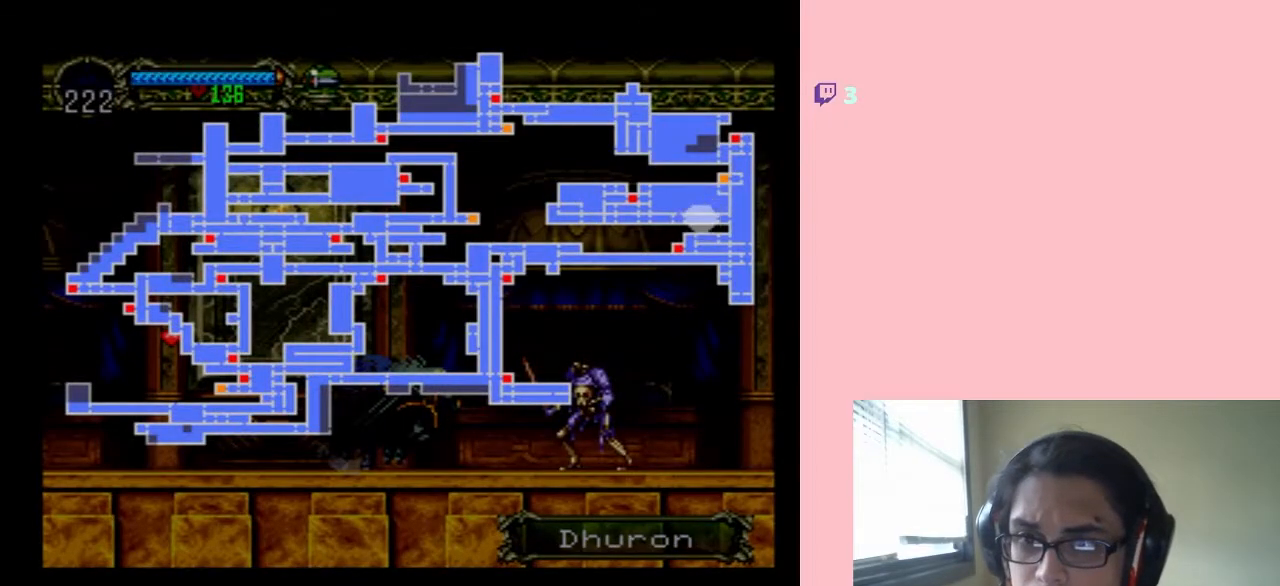
{"dt_ms": 500, "buttons": ["B", "DPAD_RIGHT"], "left_stick": "center", "right_stick": "center", "events": [[100, "SELECT", "up"], [117, "DPAD_LEFT", "down"], [317, "B", "down"], [333, "DPAD_LEFT", "up"], [333, "DPAD_RIGHT", "down"]]}
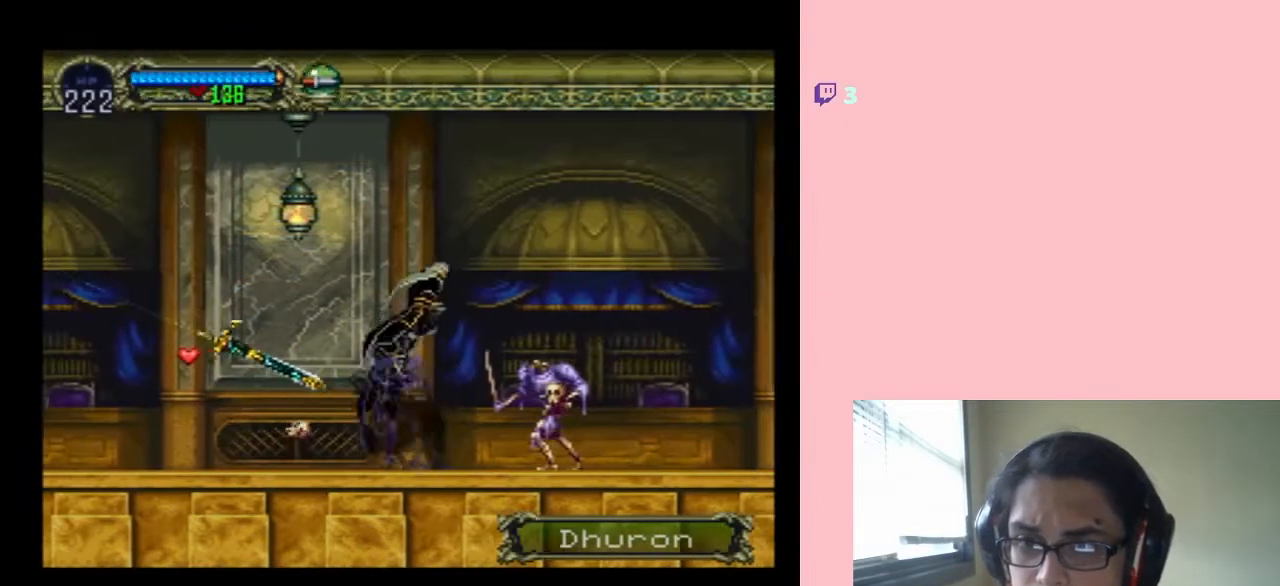
{"dt_ms": 500, "buttons": ["DPAD_RIGHT"], "left_stick": "center", "right_stick": "center", "events": [[150, "B", "up"], [233, "B", "down"], [500, "B", "up"]]}
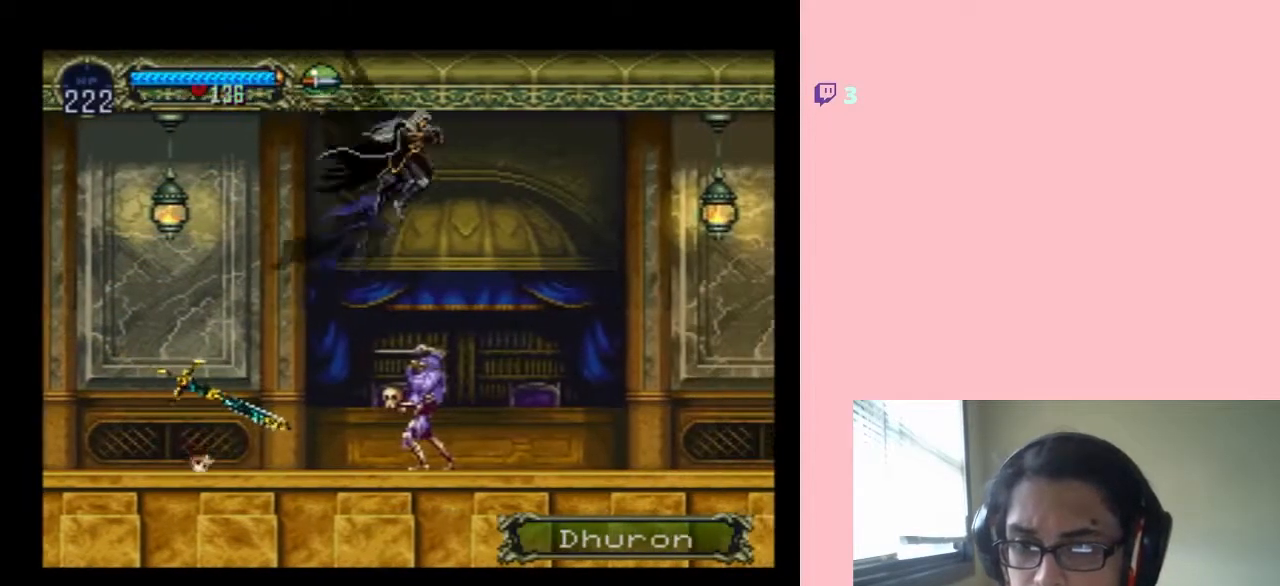
{"dt_ms": 500, "buttons": ["DPAD_RIGHT"], "left_stick": "center", "right_stick": "center", "events": []}
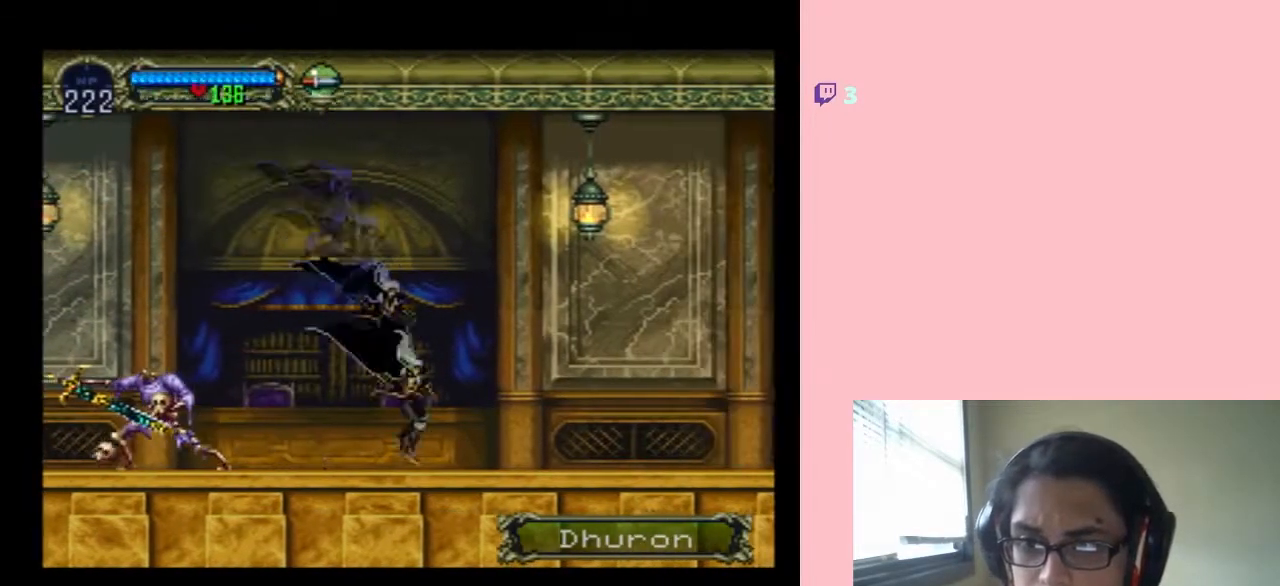
{"dt_ms": 500, "buttons": ["X"], "left_stick": "center", "right_stick": "center", "events": [[50, "DPAD_LEFT", "down"], [50, "DPAD_RIGHT", "up"], [150, "X", "down"], [300, "X", "up"], [400, "X", "down"], [433, "DPAD_LEFT", "up"]]}
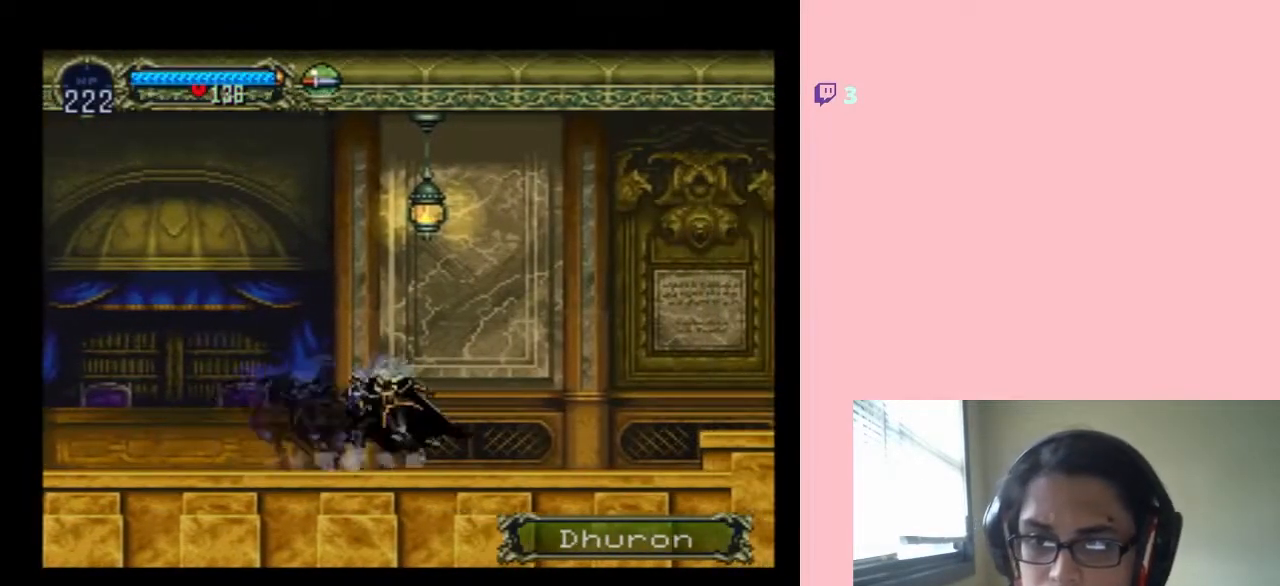
{"dt_ms": 500, "buttons": ["X"], "left_stick": "center", "right_stick": "center", "events": [[33, "X", "up"], [183, "X", "down"], [333, "X", "up"], [500, "X", "down"]]}
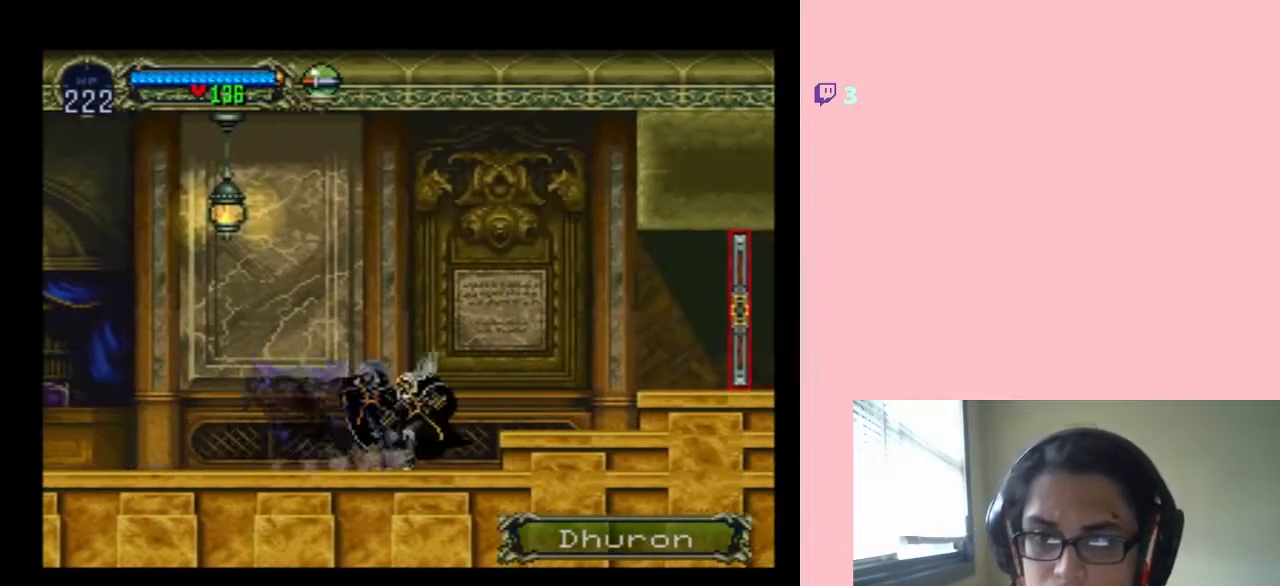
{"dt_ms": 500, "buttons": ["DPAD_RIGHT"], "left_stick": "center", "right_stick": "center", "events": [[117, "DPAD_RIGHT", "down"], [117, "X", "up"], [183, "B", "down"], [433, "B", "up"]]}
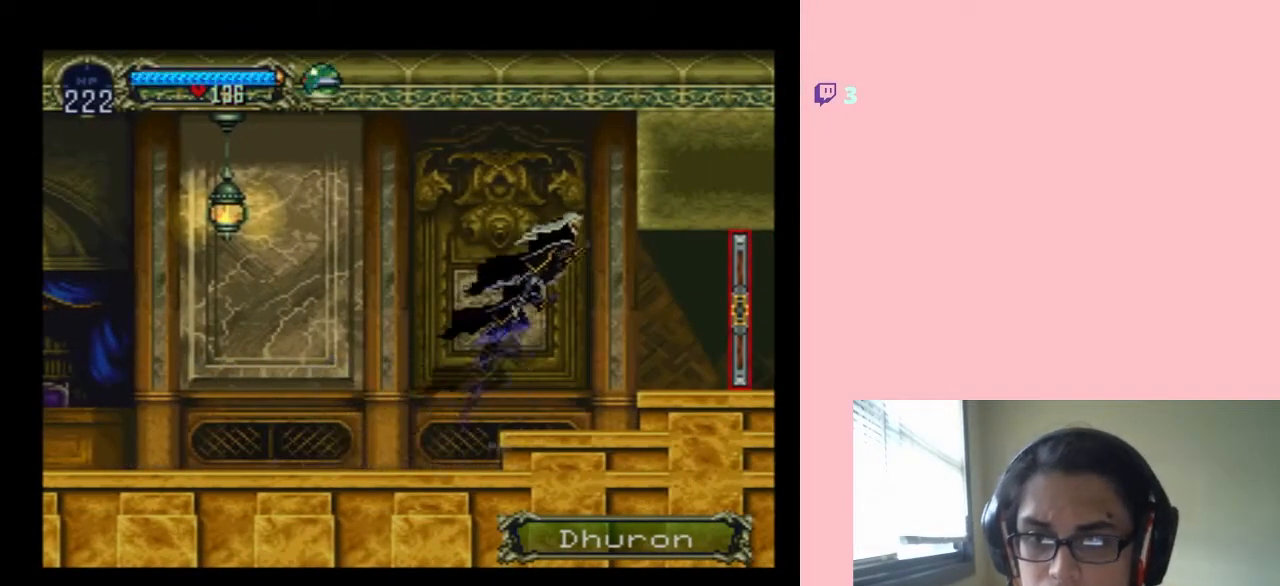
{"dt_ms": 500, "buttons": ["DPAD_RIGHT"], "left_stick": "center", "right_stick": "center", "events": []}
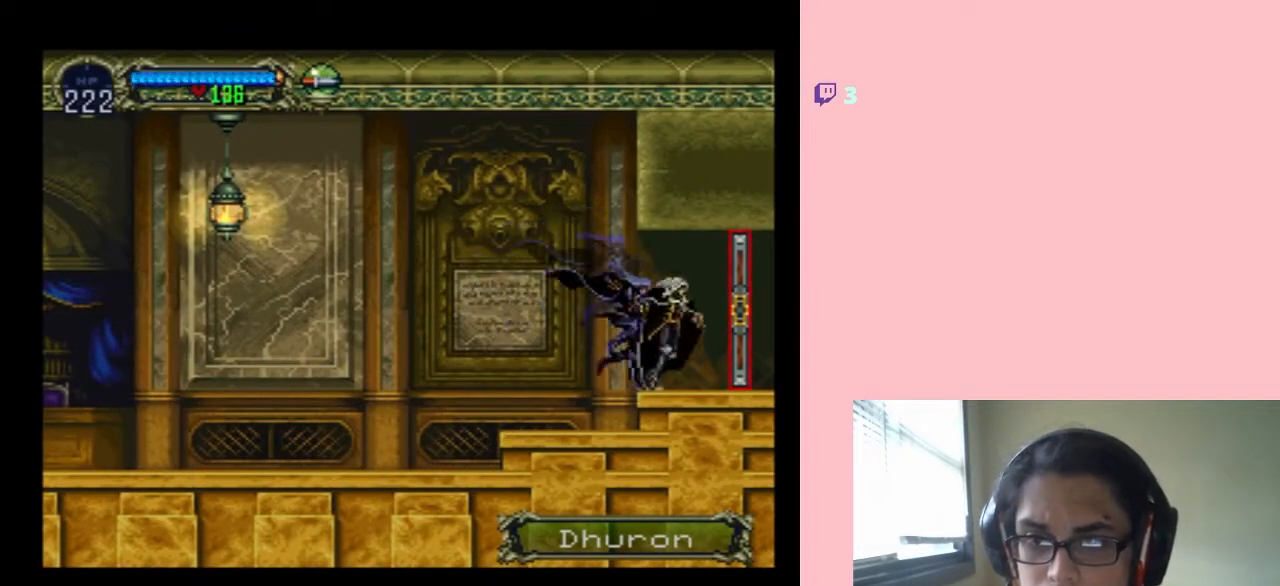
{"dt_ms": 500, "buttons": ["DPAD_RIGHT"], "left_stick": "center", "right_stick": "center", "events": []}
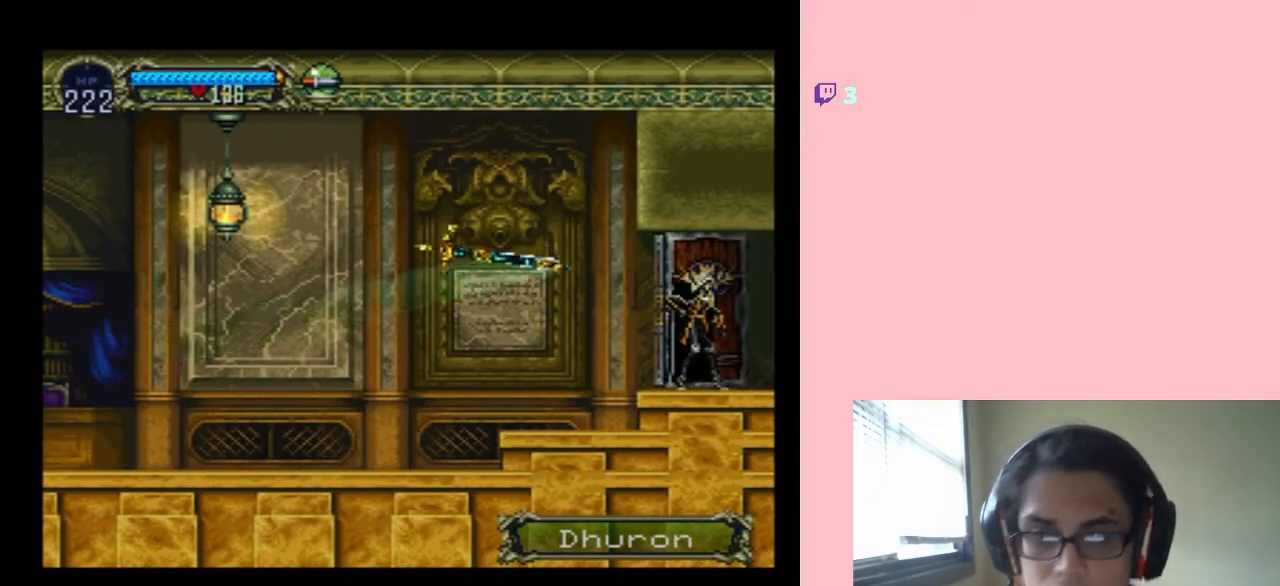
{"dt_ms": 500, "buttons": [], "left_stick": "center", "right_stick": "center", "events": [[283, "DPAD_RIGHT", "up"]]}